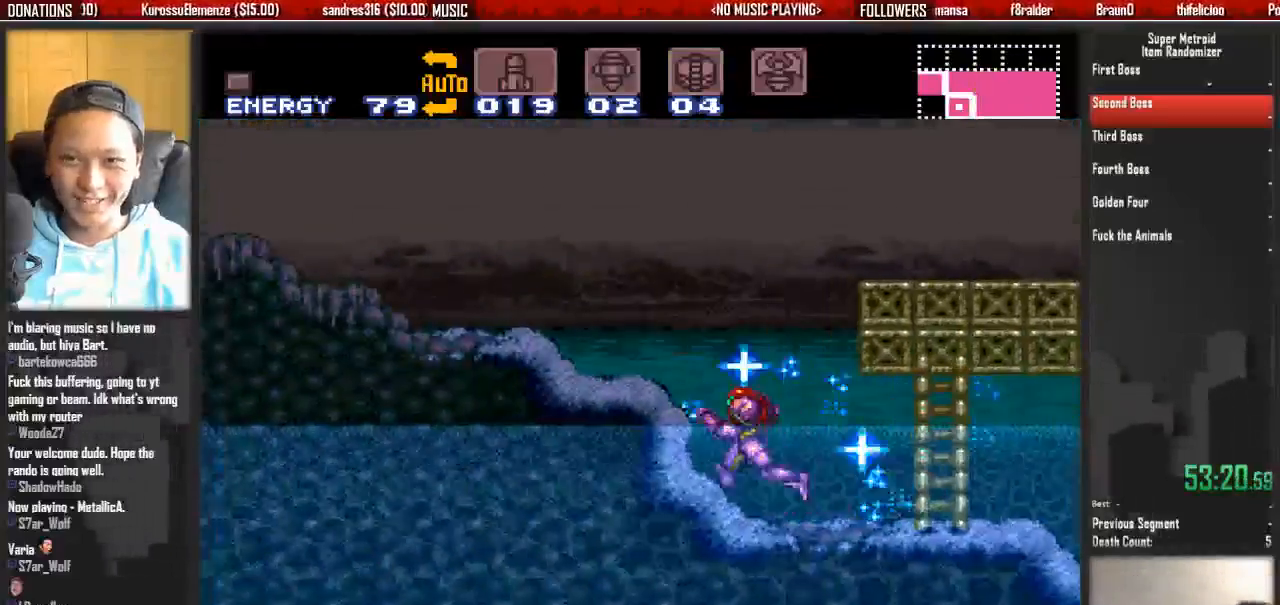
Gameplay with a controller (Nintendo layout); each line is a JSON object with the inputs held at the frame after it. "events" lists button and stick changes between this image and that frame as [ms after this image, input, new state], when the widget could be followed in between. Not read: L3 R3 SELECT START.
{"buttons": ["B", "DPAD_LEFT"]}
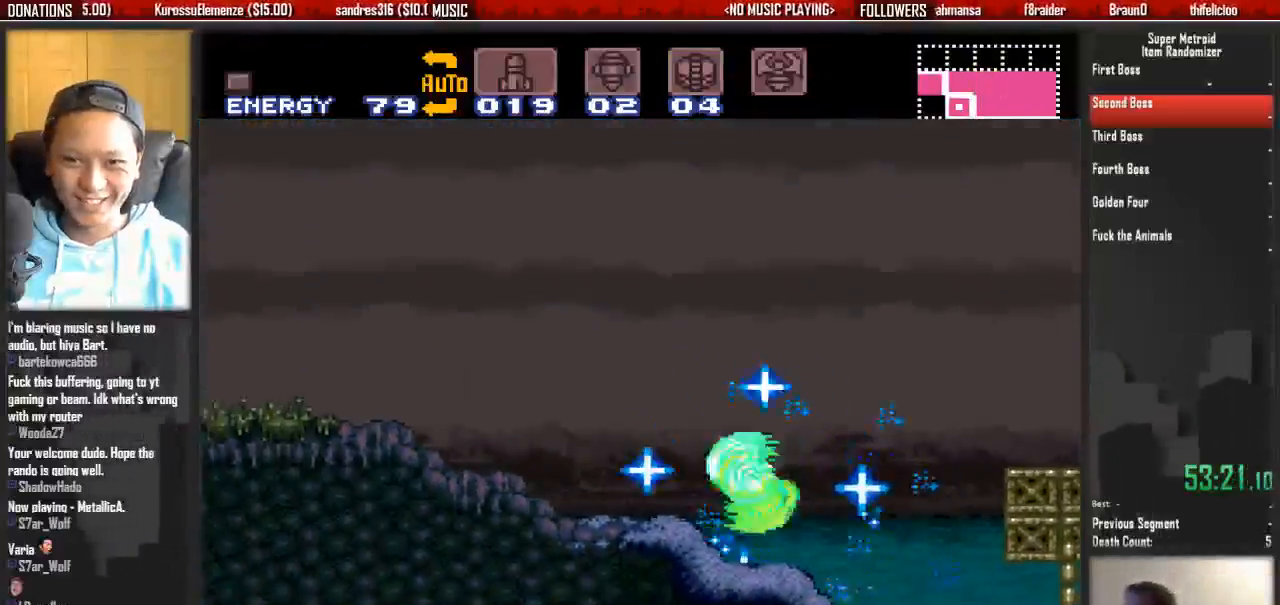
{"buttons": ["B", "DPAD_LEFT"]}
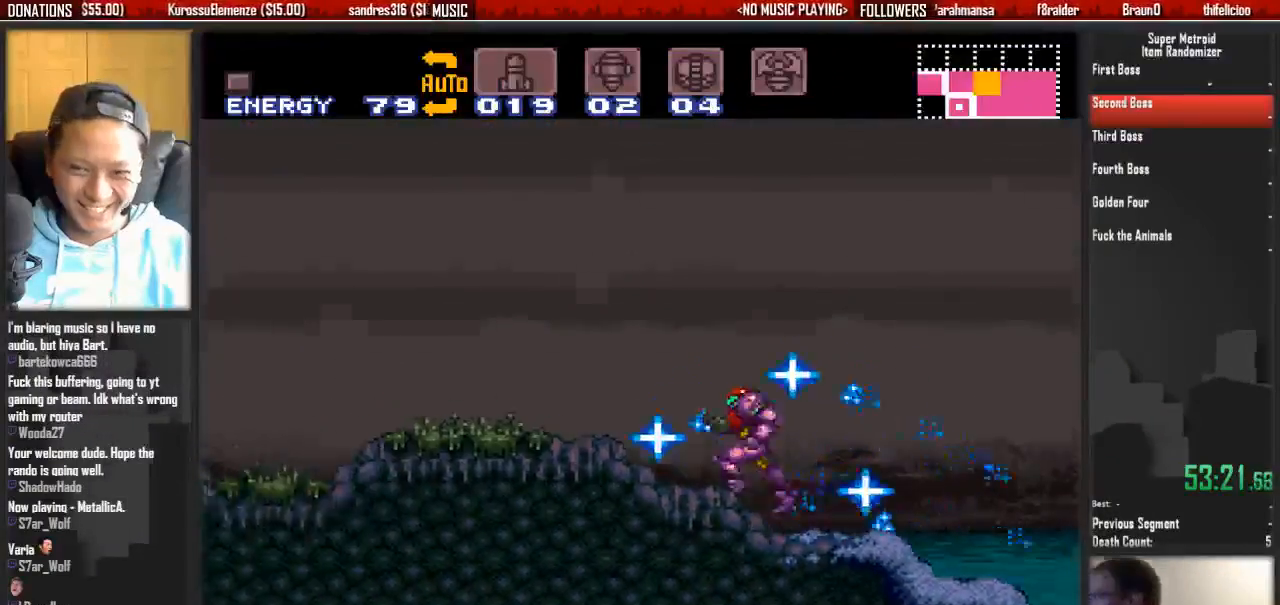
{"buttons": ["B", "DPAD_LEFT"], "events": [[283, "X", "down"], [433, "X", "up"]]}
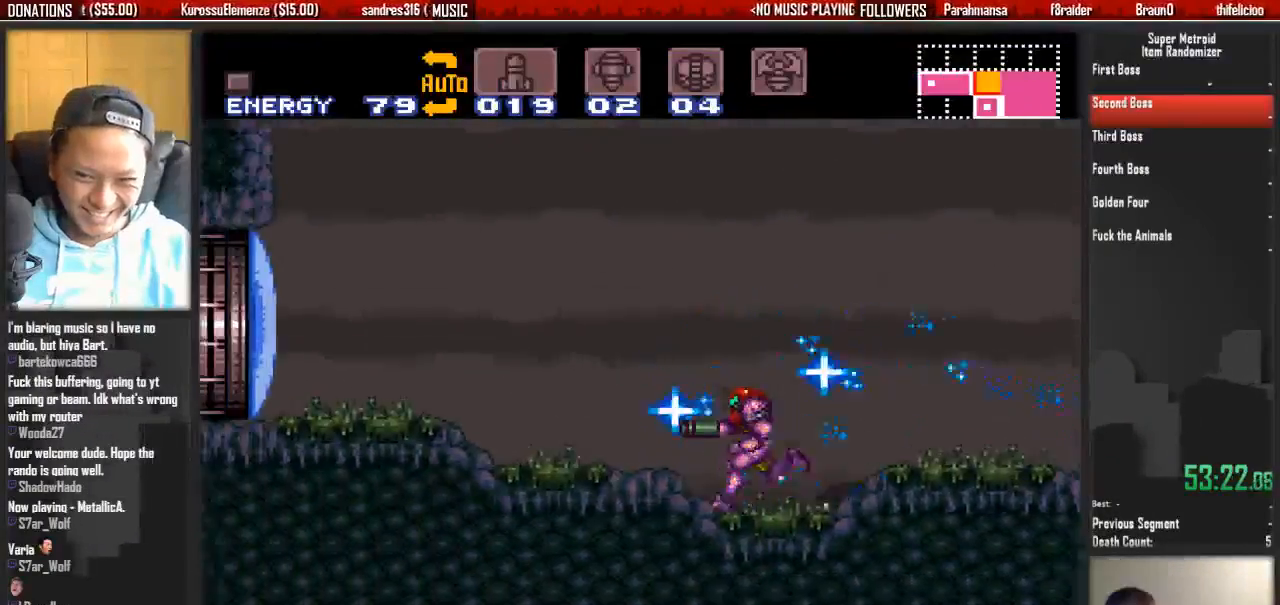
{"buttons": ["B", "X", "DPAD_LEFT"], "events": [[17, "X", "down"], [83, "X", "up"], [250, "X", "down"], [317, "X", "up"], [400, "X", "down"]]}
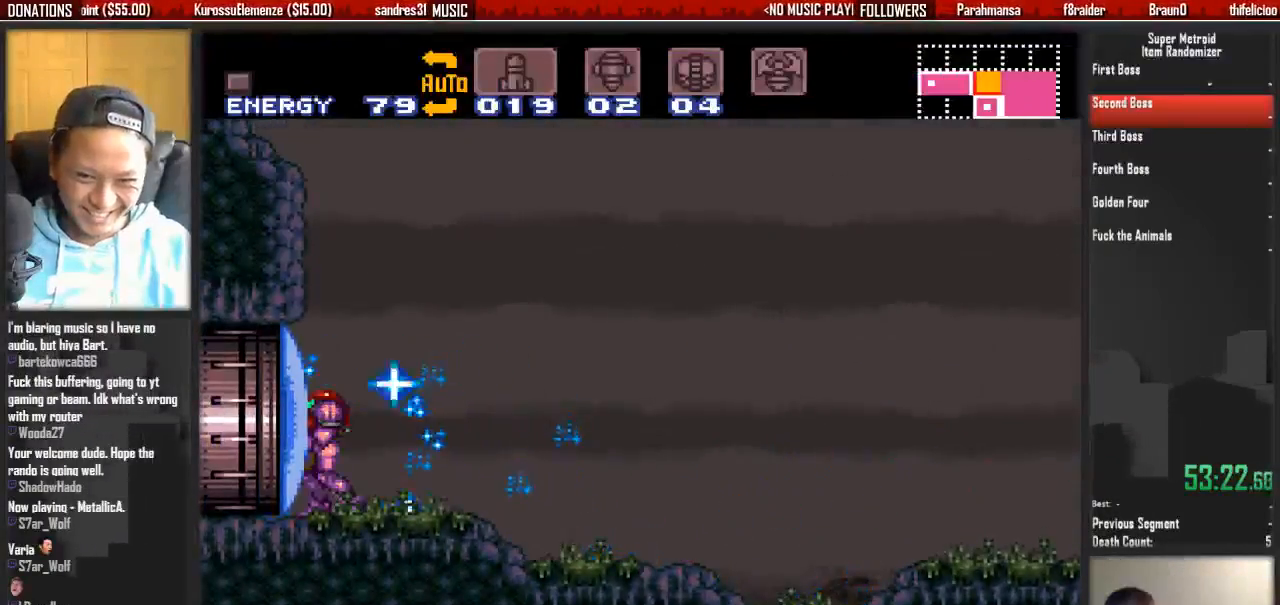
{"buttons": ["B", "X", "DPAD_LEFT"], "events": [[50, "X", "up"], [133, "X", "down"], [300, "X", "up"], [367, "X", "down"]]}
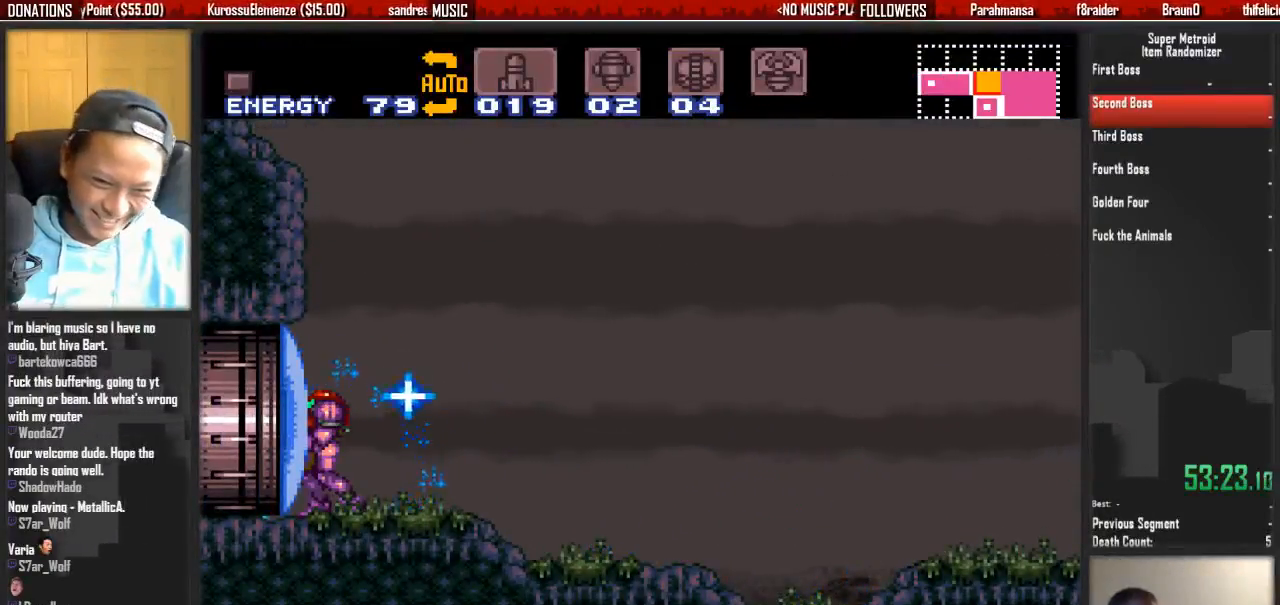
{"buttons": ["X", "DPAD_LEFT"], "events": [[33, "X", "up"], [100, "B", "up"], [100, "X", "down"], [267, "X", "up"], [333, "X", "down"], [417, "X", "up"], [500, "X", "down"]]}
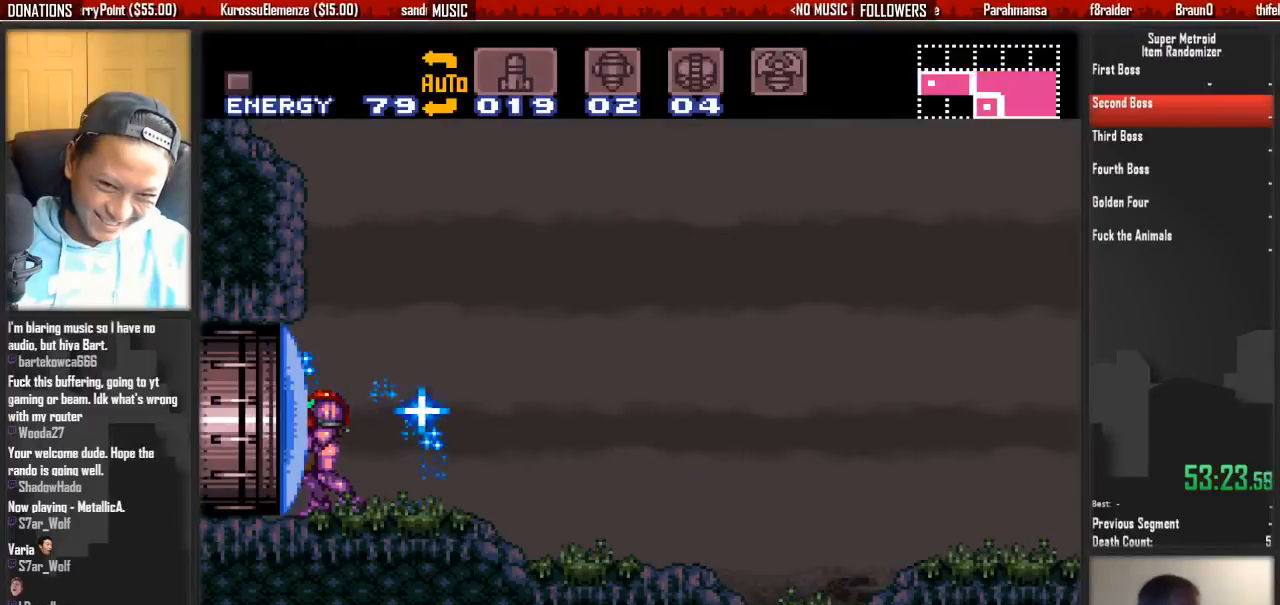
{"buttons": ["DPAD_LEFT"], "events": [[67, "X", "up"], [150, "X", "down"], [300, "X", "up"], [383, "X", "down"], [467, "X", "up"]]}
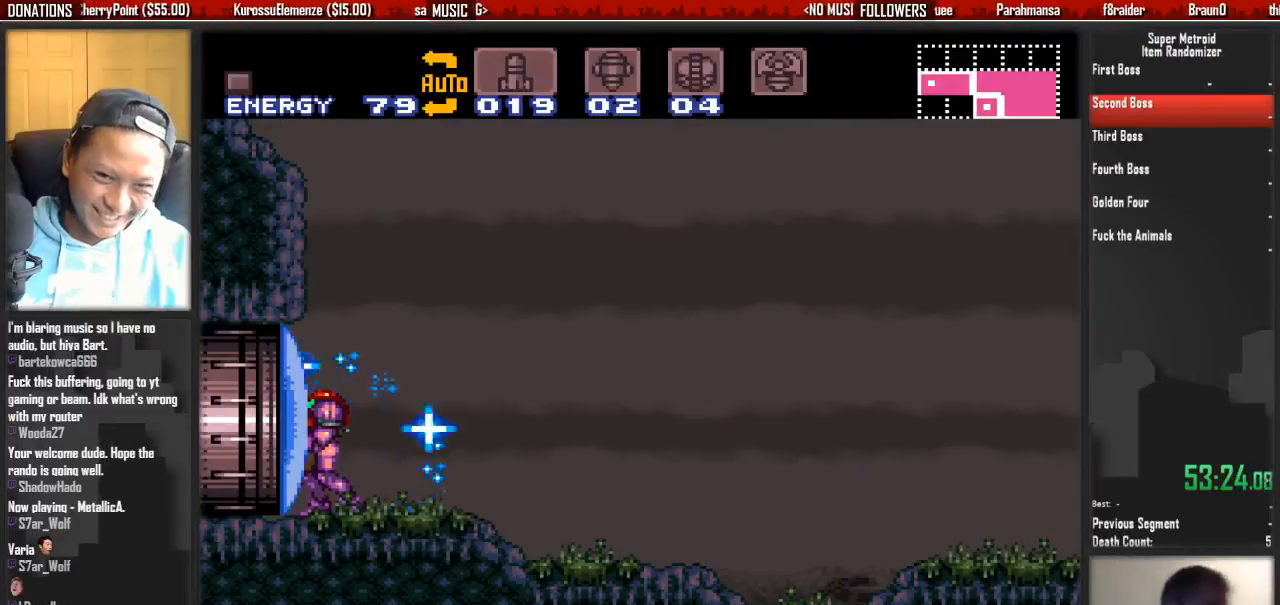
{"buttons": ["X", "DPAD_LEFT"], "events": [[50, "X", "down"], [350, "X", "up"], [433, "X", "down"]]}
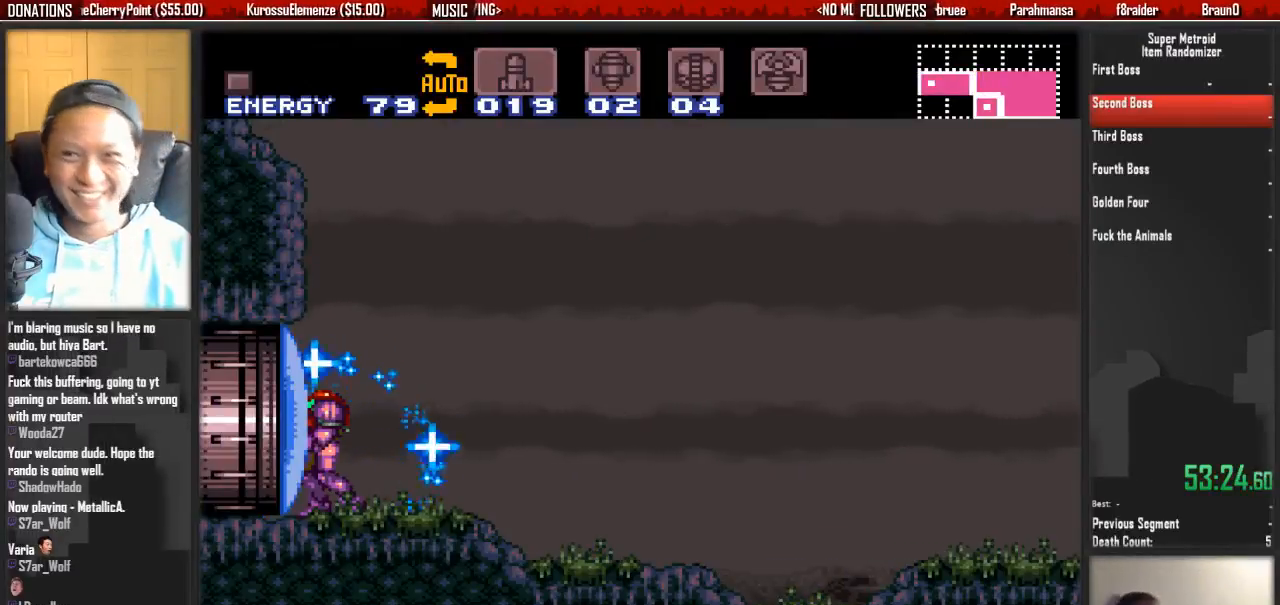
{"buttons": ["DPAD_LEFT"], "events": [[83, "X", "up"], [167, "X", "down"], [483, "X", "up"]]}
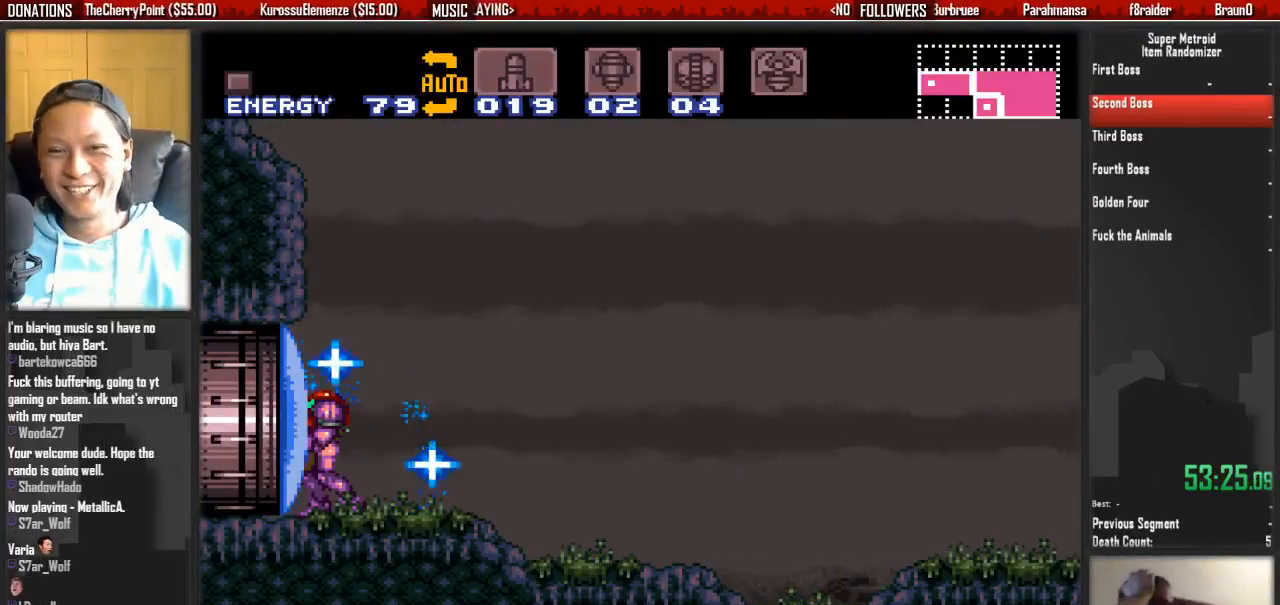
{"buttons": ["X", "DPAD_LEFT"], "events": [[67, "X", "down"], [217, "X", "up"], [300, "X", "down"], [383, "X", "up"], [450, "X", "down"]]}
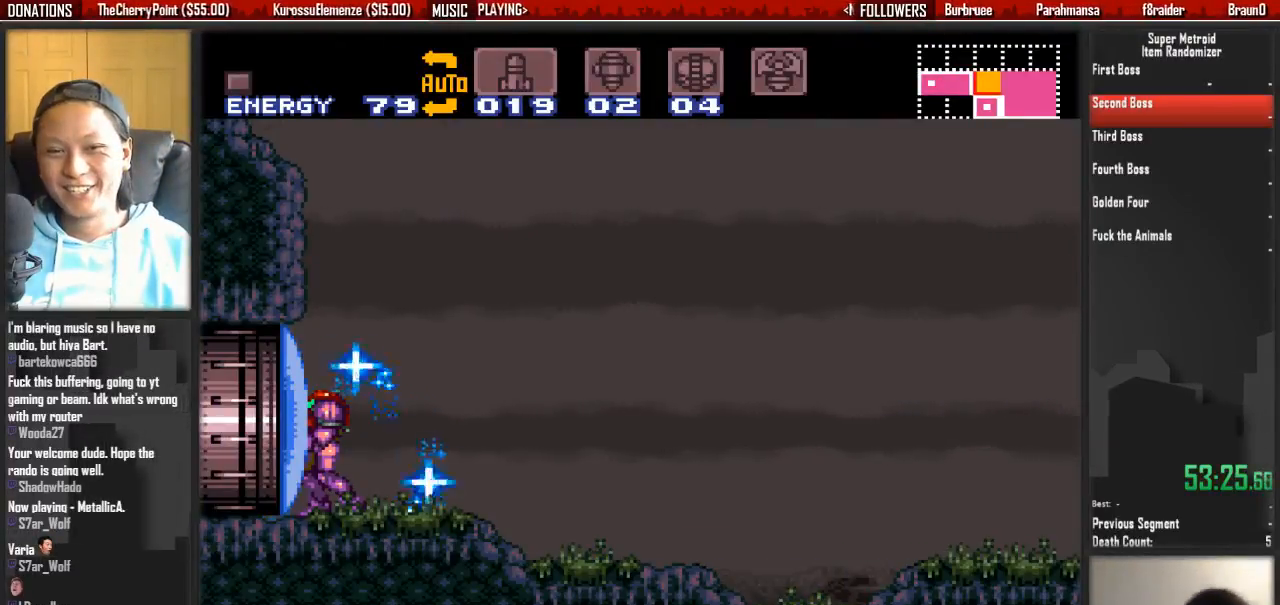
{"buttons": ["X", "DPAD_LEFT"], "events": [[100, "X", "up"], [183, "X", "down"], [267, "X", "up"], [333, "X", "down"]]}
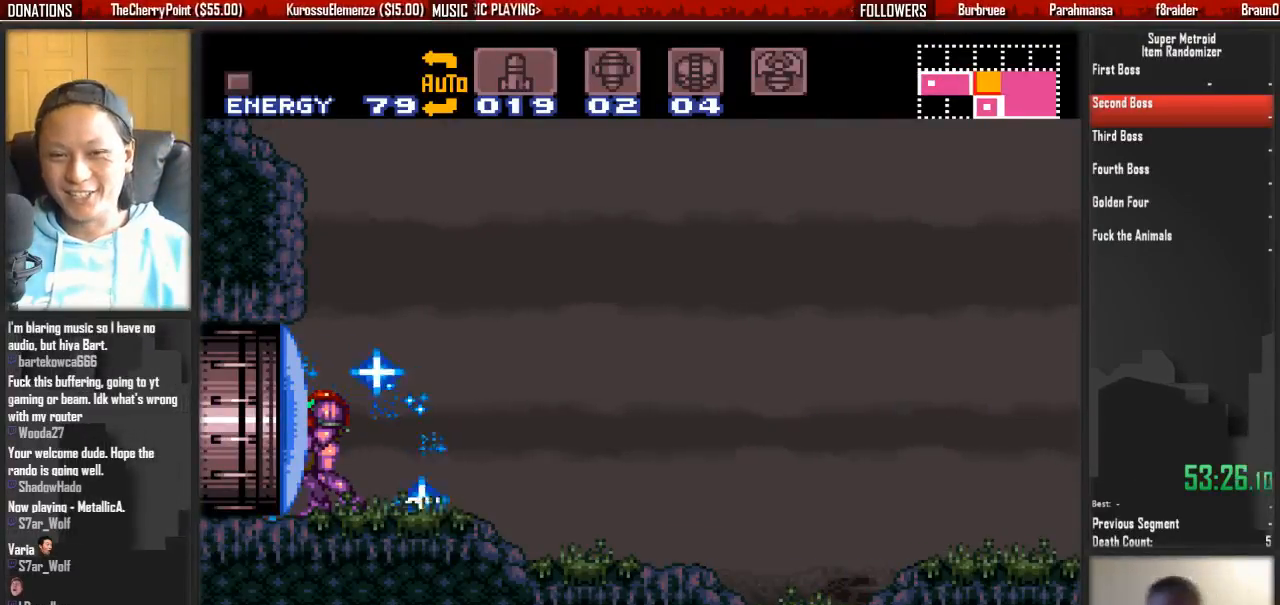
{"buttons": ["X", "DPAD_LEFT"], "events": [[150, "X", "up"], [233, "X", "down"]]}
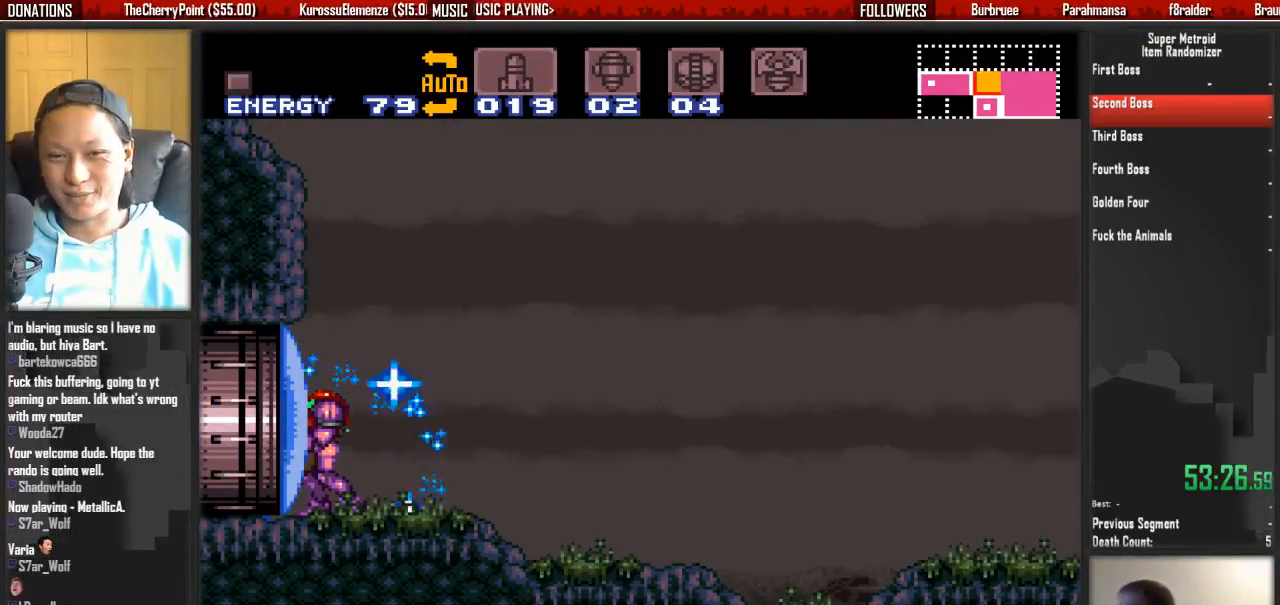
{"buttons": ["DPAD_LEFT"], "events": [[33, "X", "up"], [117, "X", "down"], [283, "X", "up"], [350, "X", "down"], [433, "X", "up"]]}
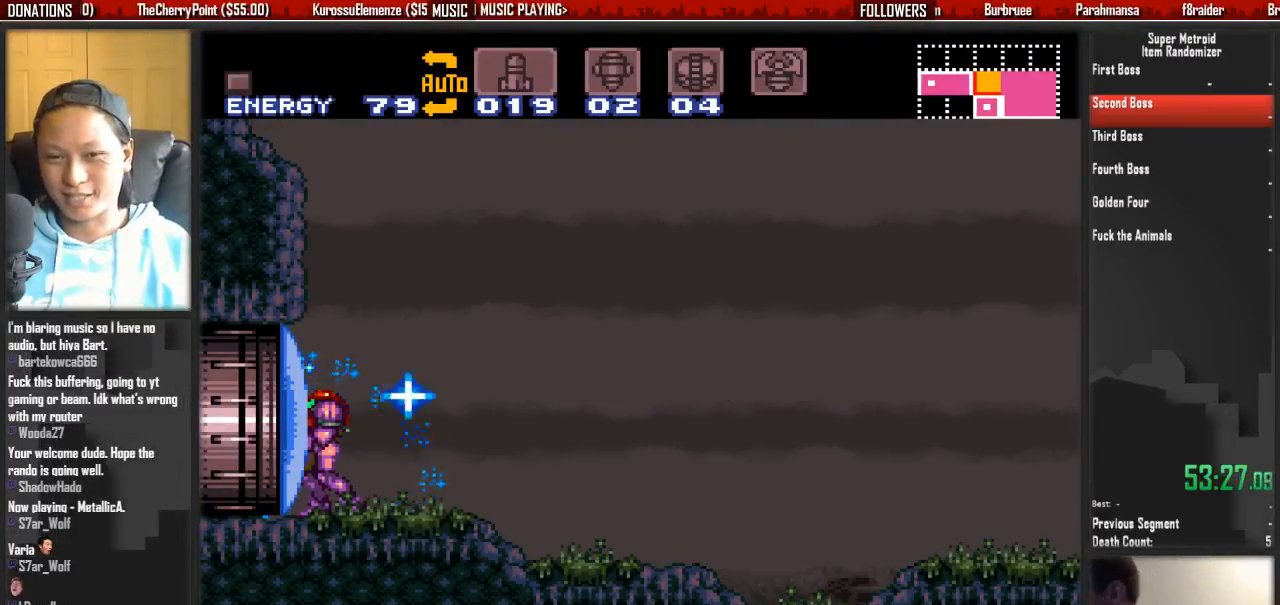
{"buttons": ["X", "DPAD_LEFT"], "events": [[17, "X", "down"], [167, "X", "up"], [250, "X", "down"]]}
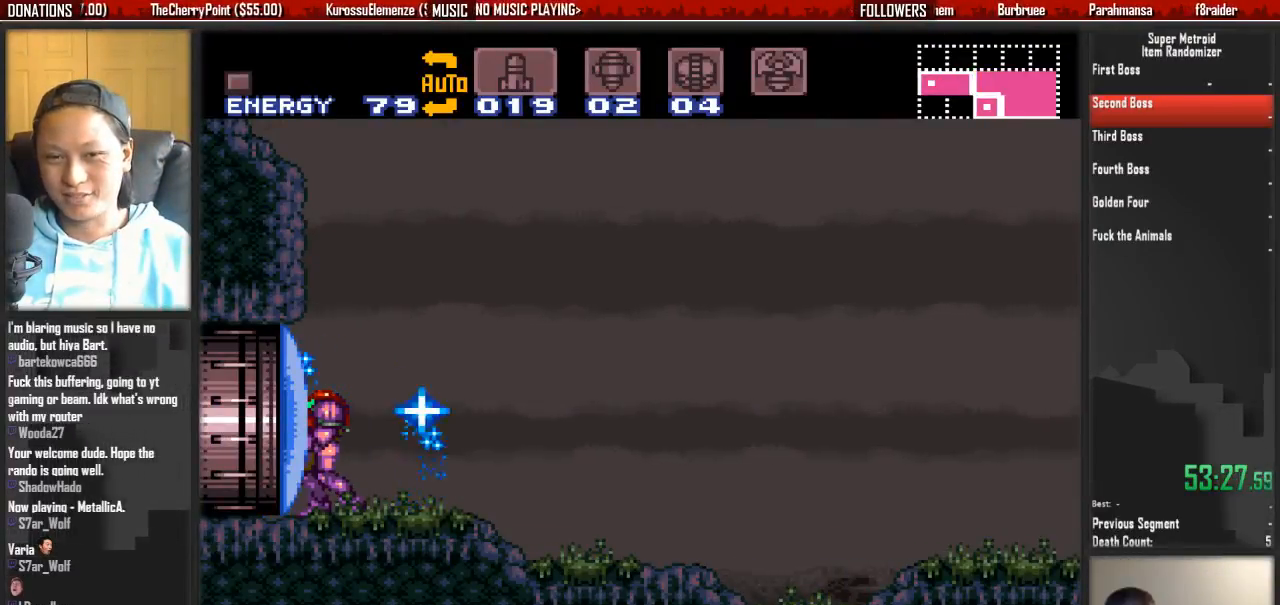
{"buttons": ["DPAD_LEFT"], "events": [[50, "X", "up"], [133, "X", "down"], [300, "X", "up"], [367, "X", "down"], [450, "X", "up"]]}
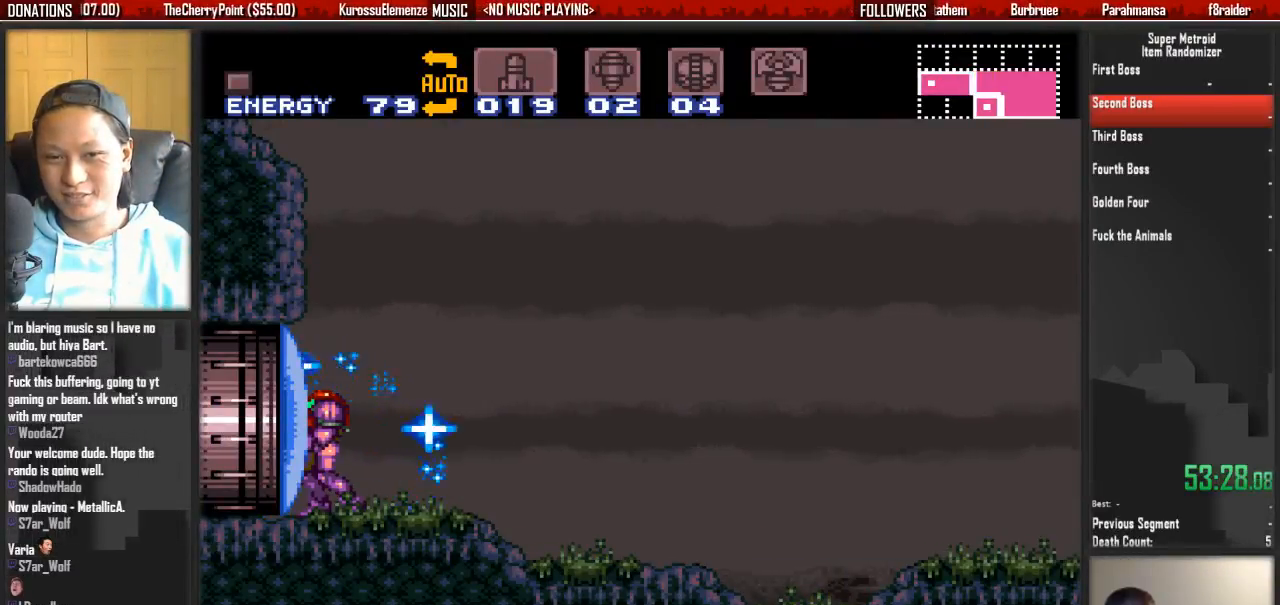
{"buttons": ["X", "DPAD_LEFT"], "events": [[33, "X", "down"], [183, "X", "up"], [267, "X", "down"]]}
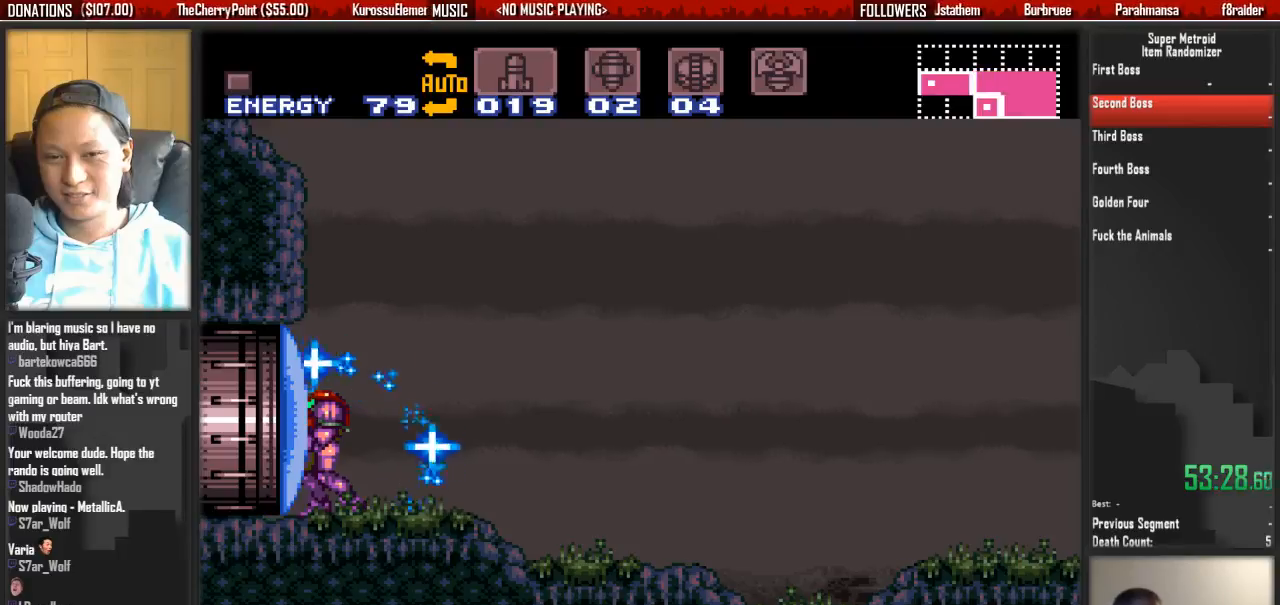
{"buttons": ["DPAD_LEFT"], "events": [[67, "X", "up"], [150, "X", "down"], [300, "X", "up"], [383, "X", "down"], [450, "X", "up"]]}
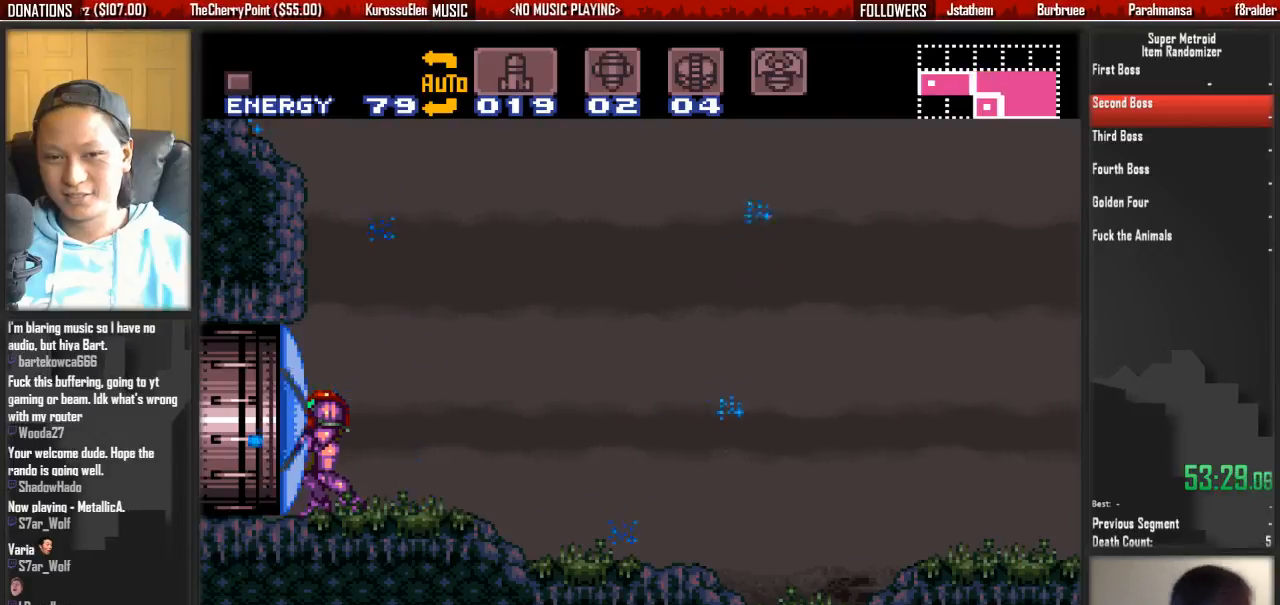
{"buttons": ["DPAD_LEFT"], "events": [[50, "X", "down"], [200, "X", "up"], [283, "X", "down"], [367, "X", "up"]]}
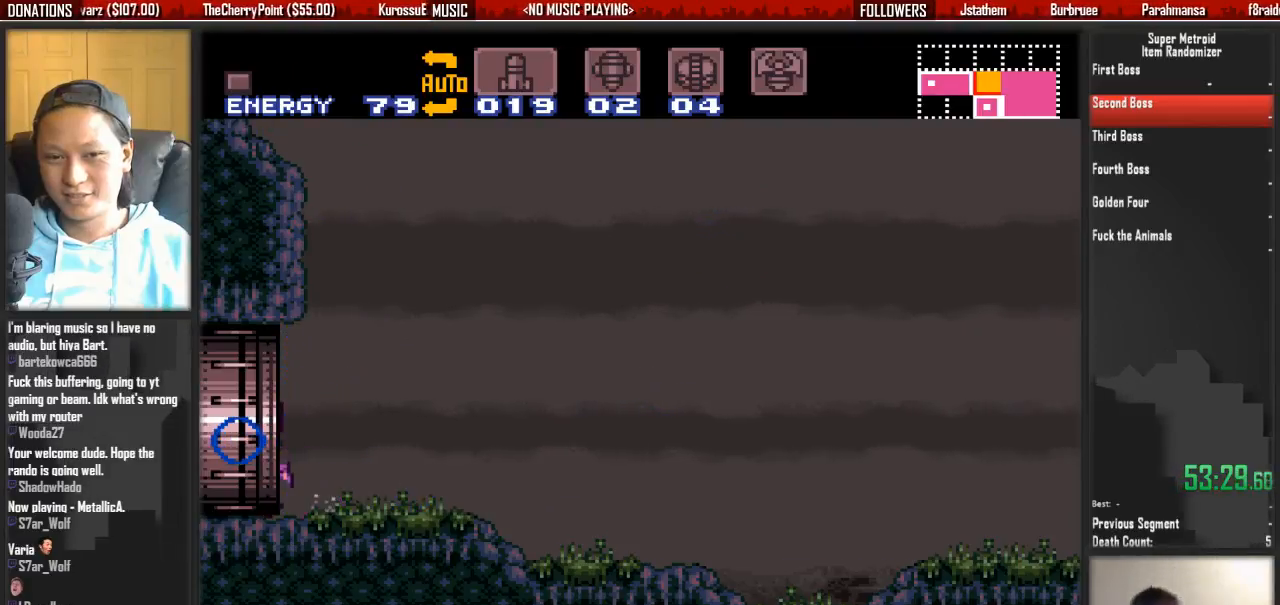
{"buttons": ["B", "DPAD_LEFT"], "events": [[83, "B", "down"], [400, "B", "up"], [400, "DPAD_LEFT", "up"], [483, "B", "down"], [483, "DPAD_LEFT", "down"]]}
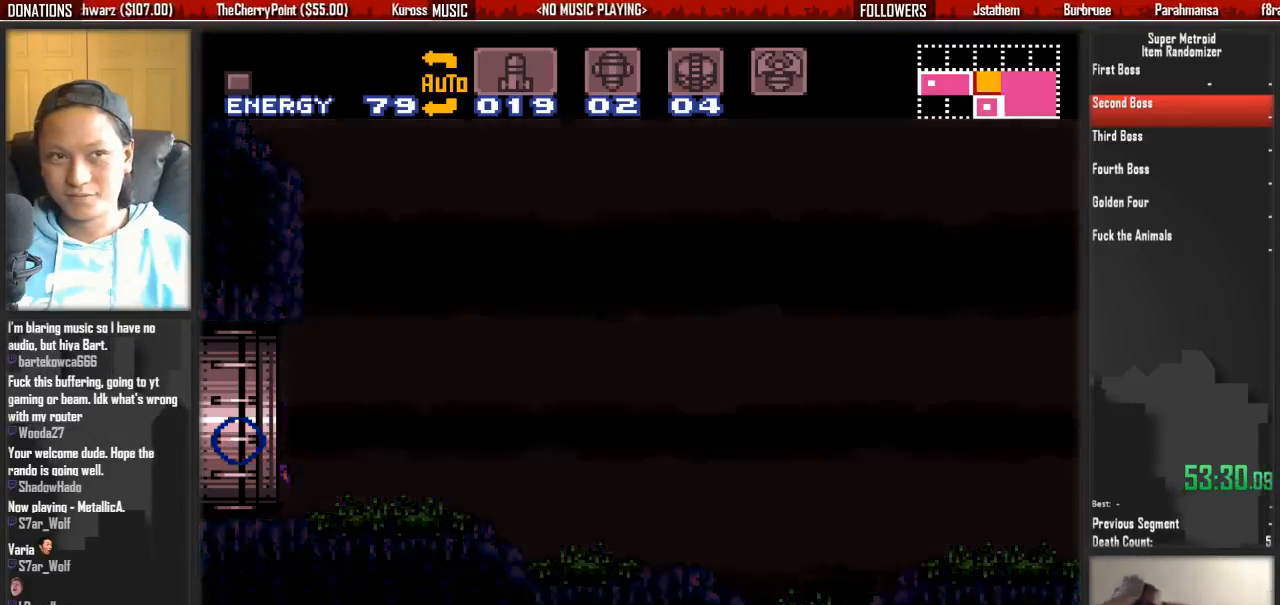
{"buttons": ["B", "DPAD_LEFT"], "events": []}
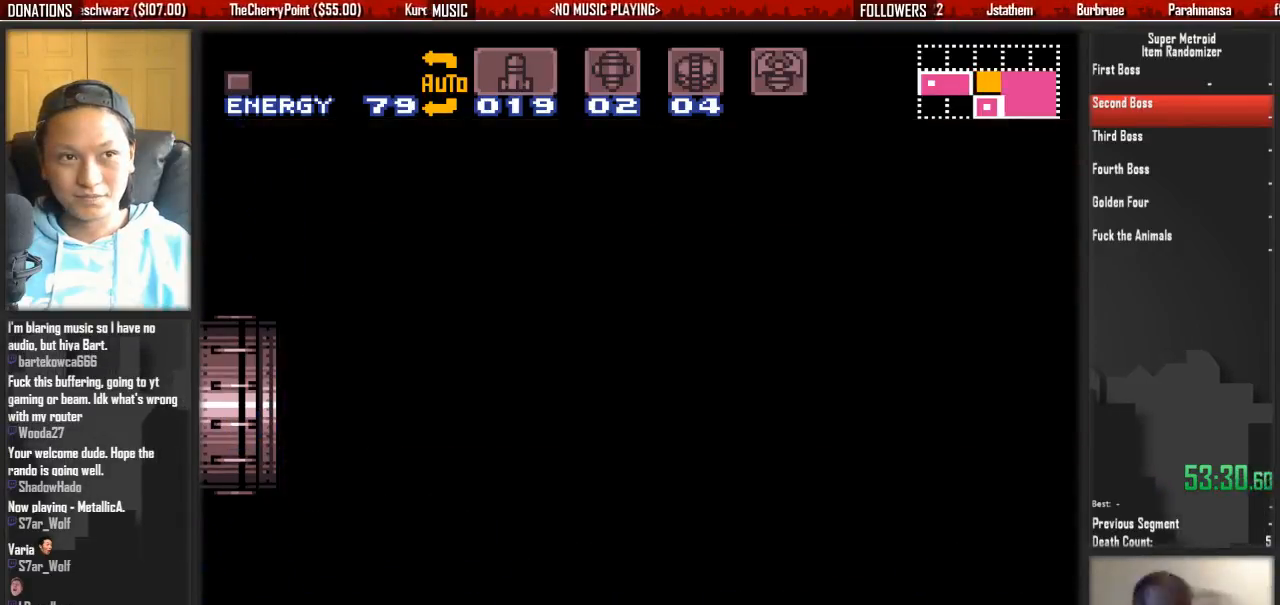
{"buttons": ["B", "DPAD_LEFT"], "events": []}
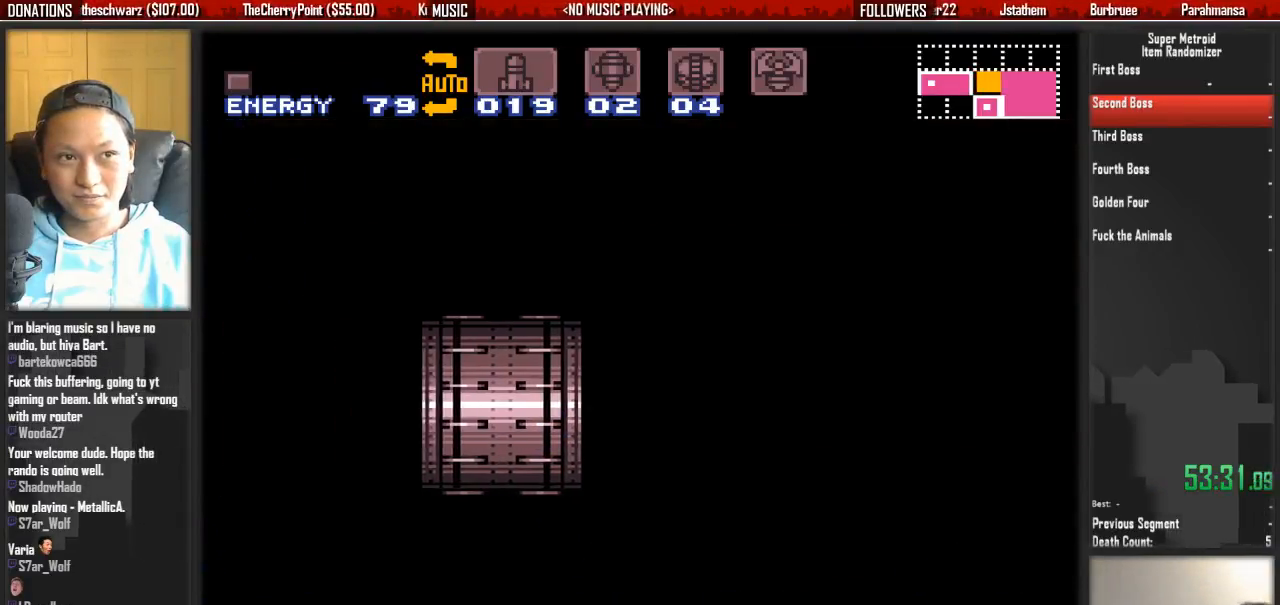
{"buttons": ["B", "DPAD_LEFT"], "events": []}
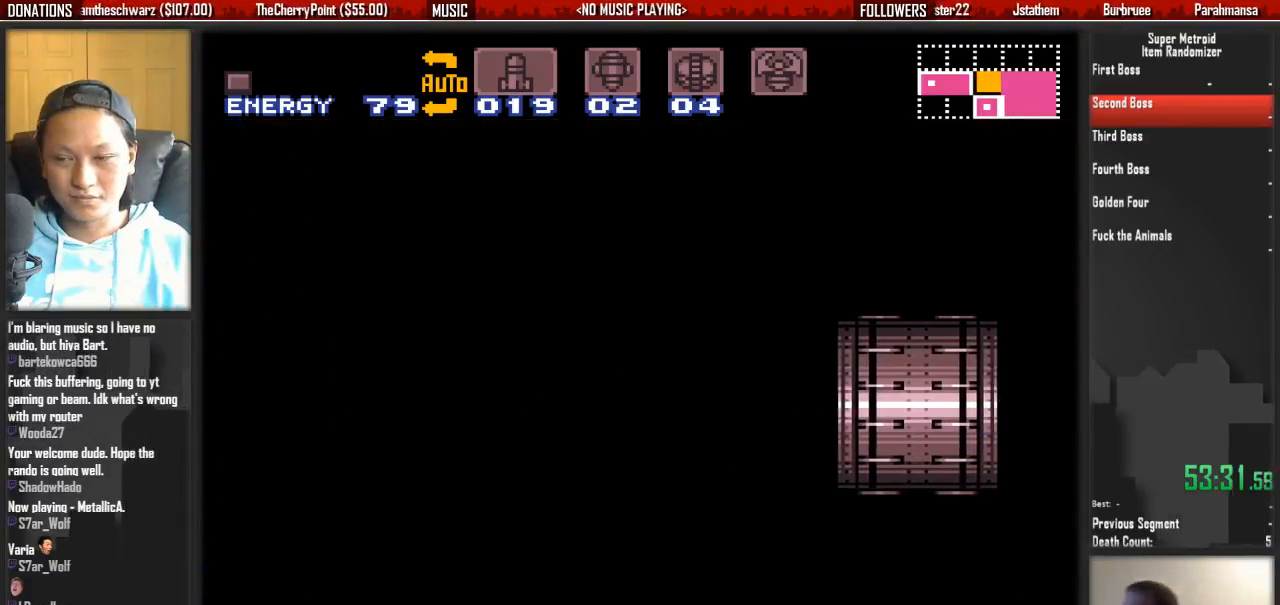
{"buttons": ["B", "DPAD_LEFT"], "events": []}
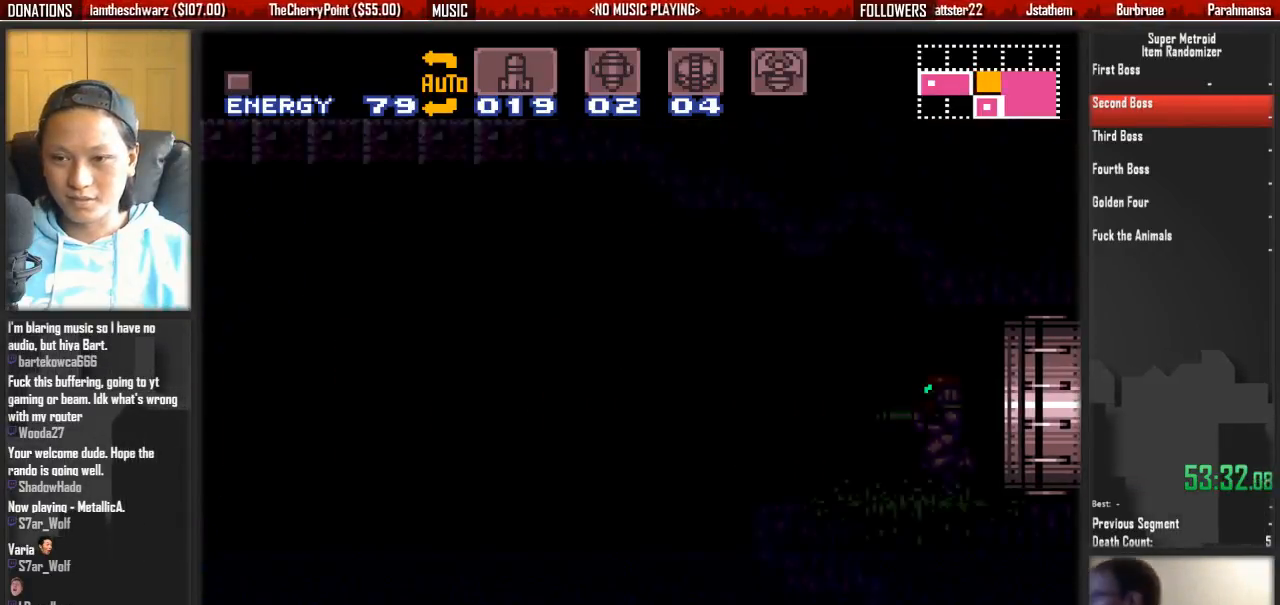
{"buttons": ["B", "DPAD_LEFT"], "events": []}
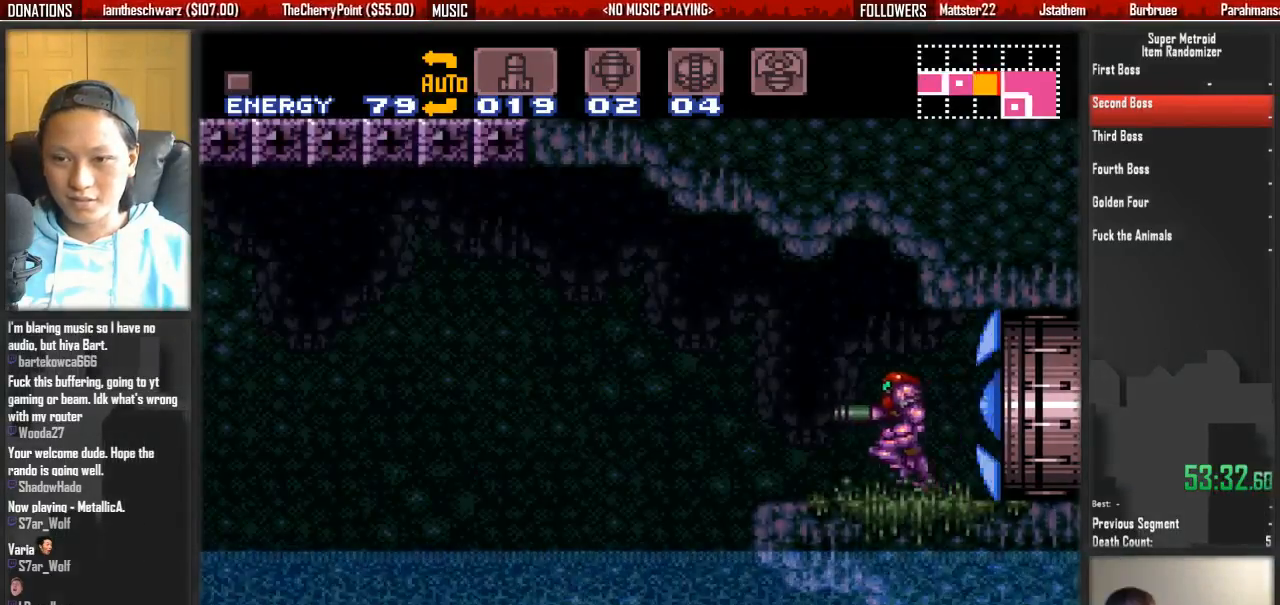
{"buttons": ["A", "DPAD_LEFT"], "events": [[133, "A", "down"], [133, "B", "up"]]}
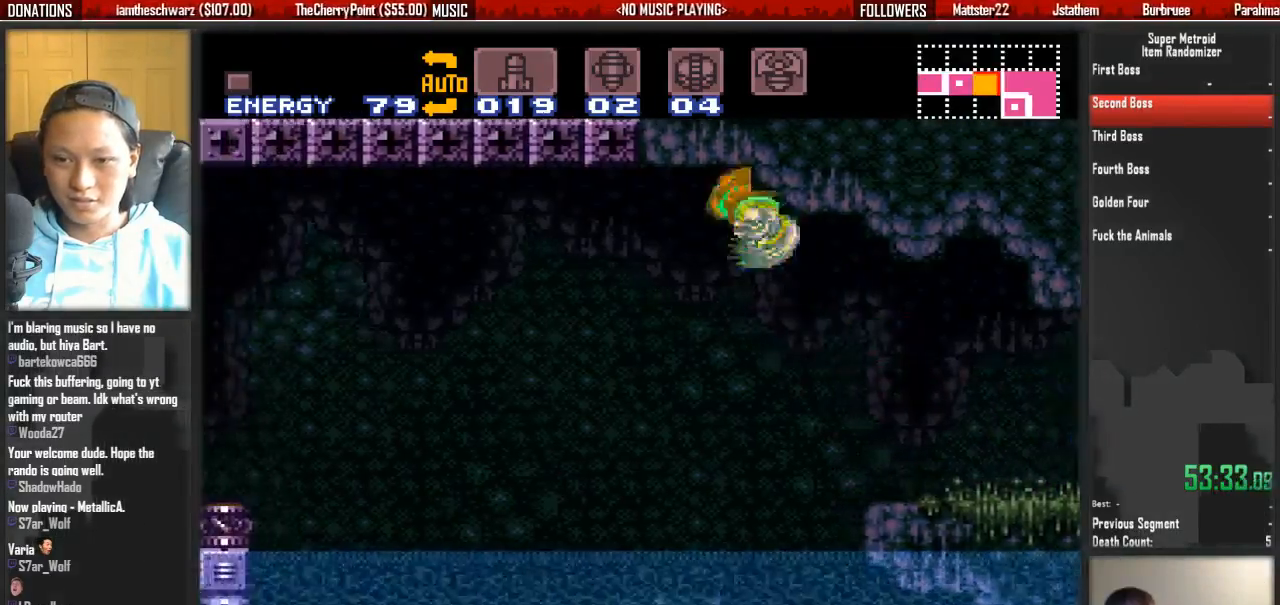
{"buttons": ["A", "DPAD_LEFT"], "events": []}